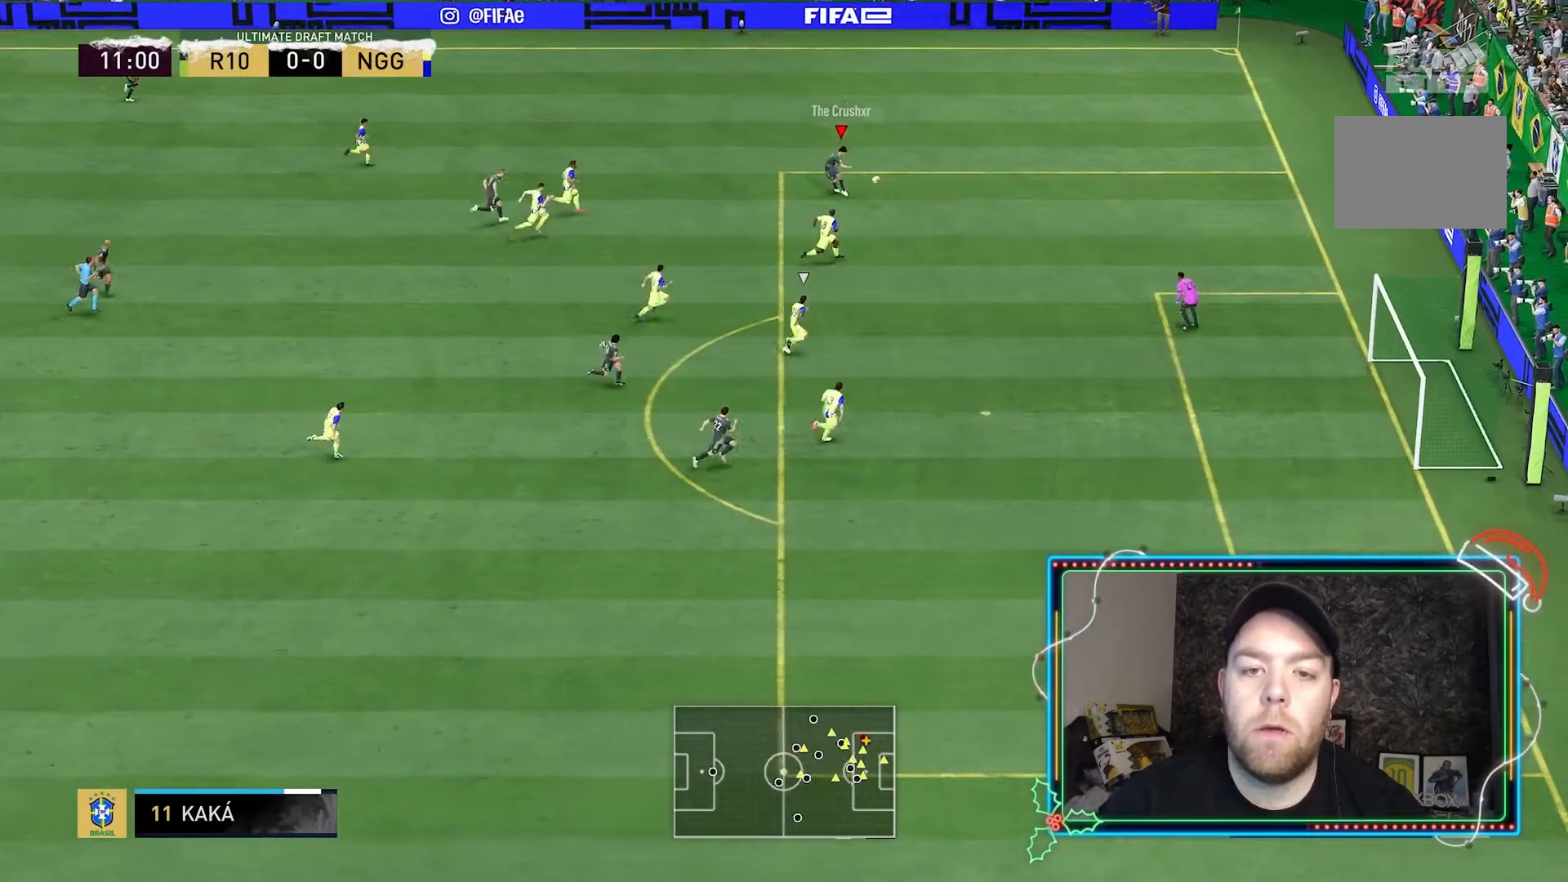
Gameplay with a controller (Xbox layout); each line is a JSON object with the inputs held at the frame after it (dt_ms = milliseconds from this image to that frame). "button_events" lists button changes between this image and that frame as [ms after this image, input, new state], when the widget could be followed in between (sticks are given only as held states). Not read: L3 R3.
{"dt_ms": 1000, "buttons": ["R2"], "left_stick": "up", "right_stick": "center", "button_events": [[933, "R2", "down"]]}
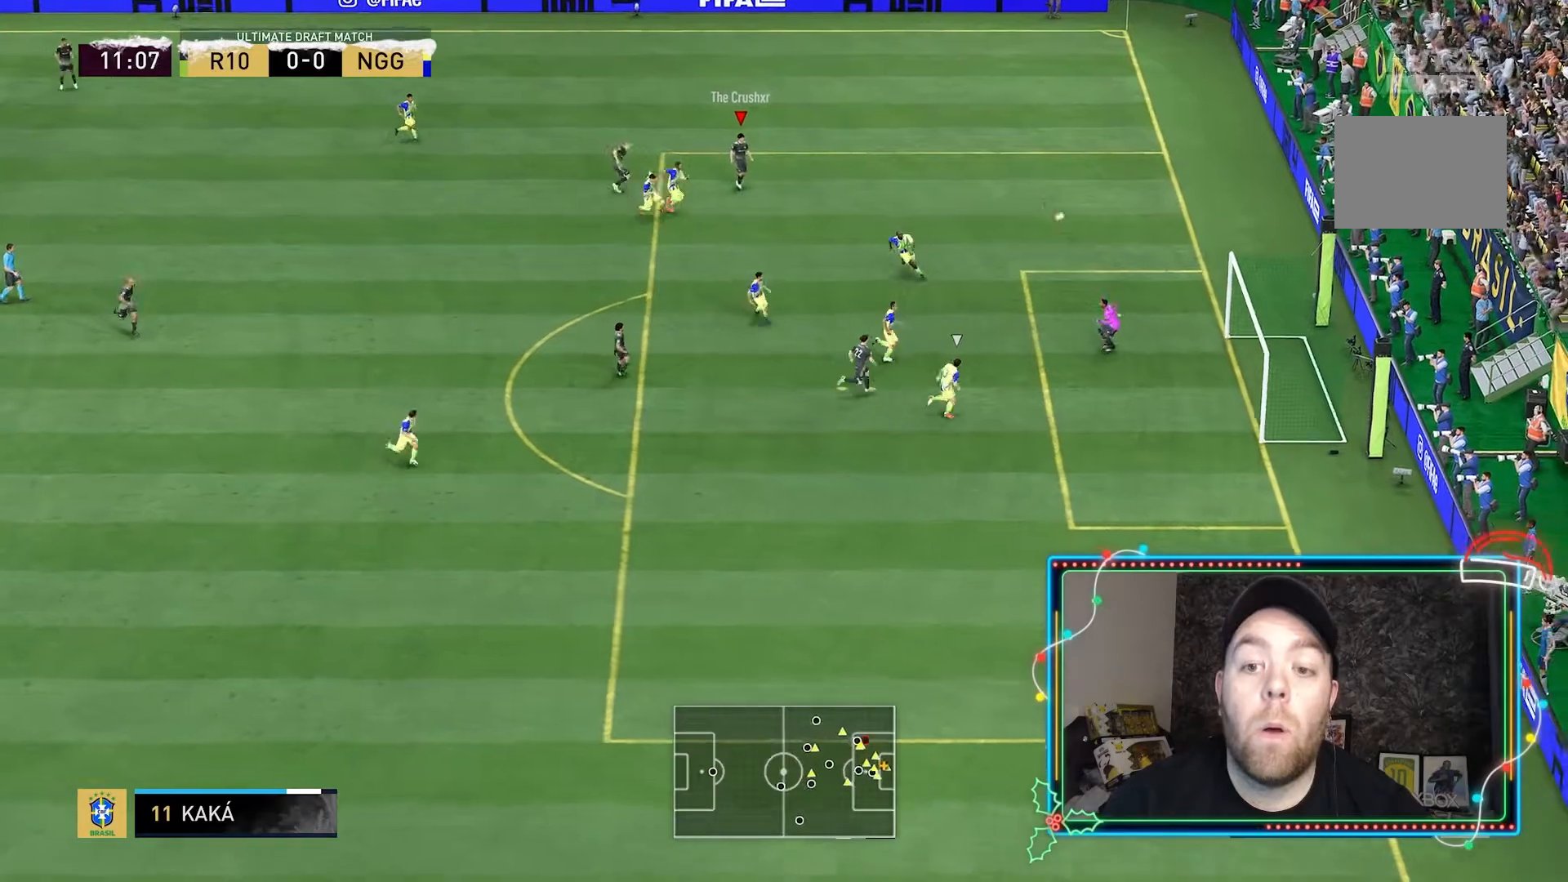
{"dt_ms": 500, "buttons": ["R2"], "left_stick": "up", "right_stick": "center", "button_events": []}
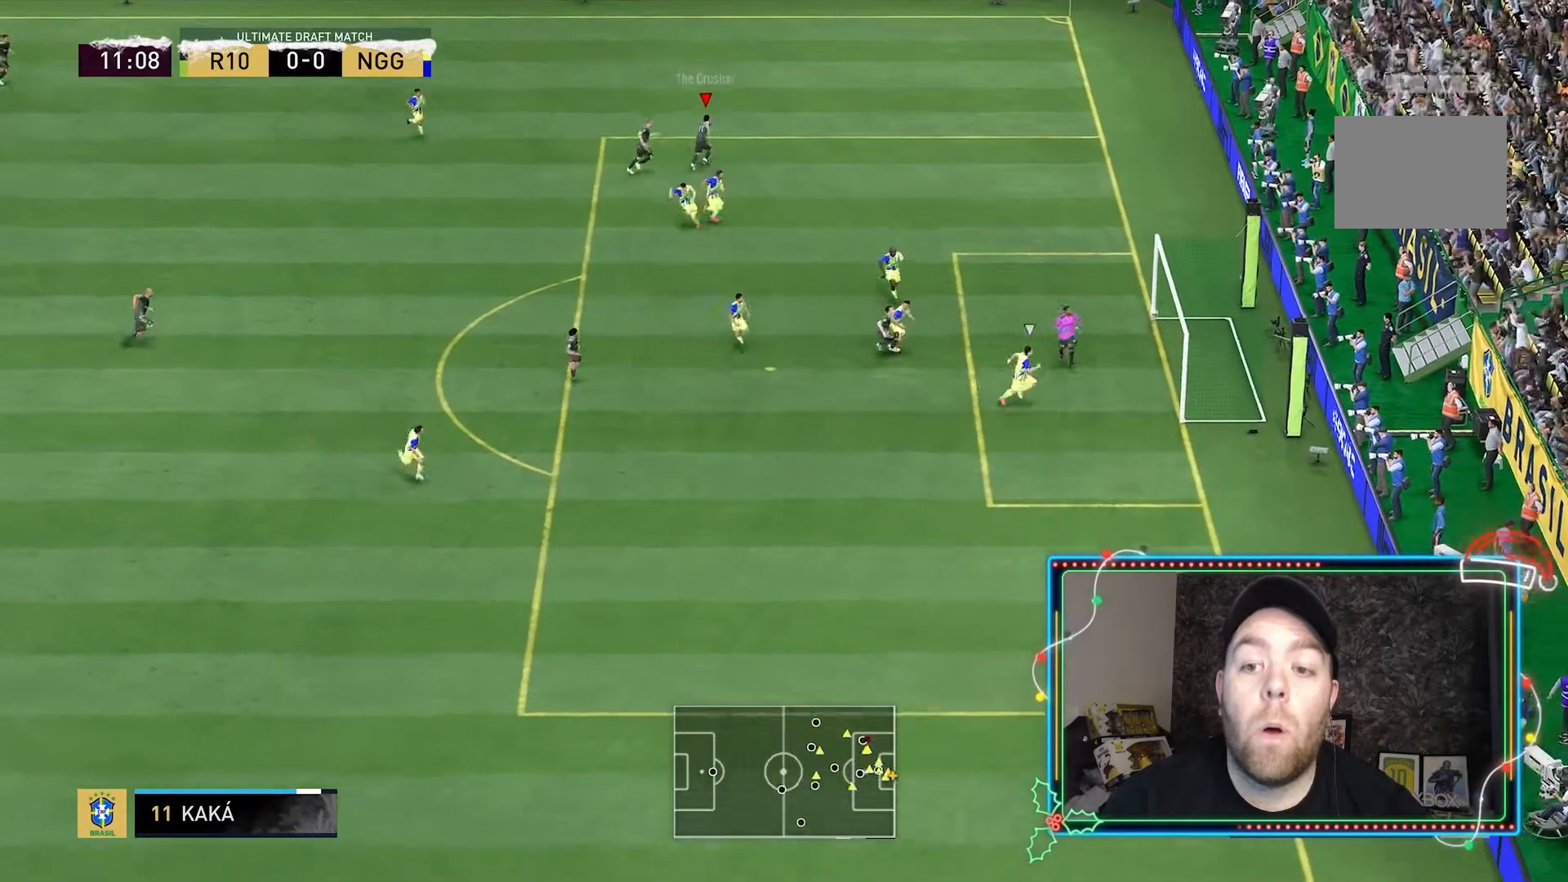
{"dt_ms": 500, "buttons": ["R2"], "left_stick": "up", "right_stick": "center", "button_events": []}
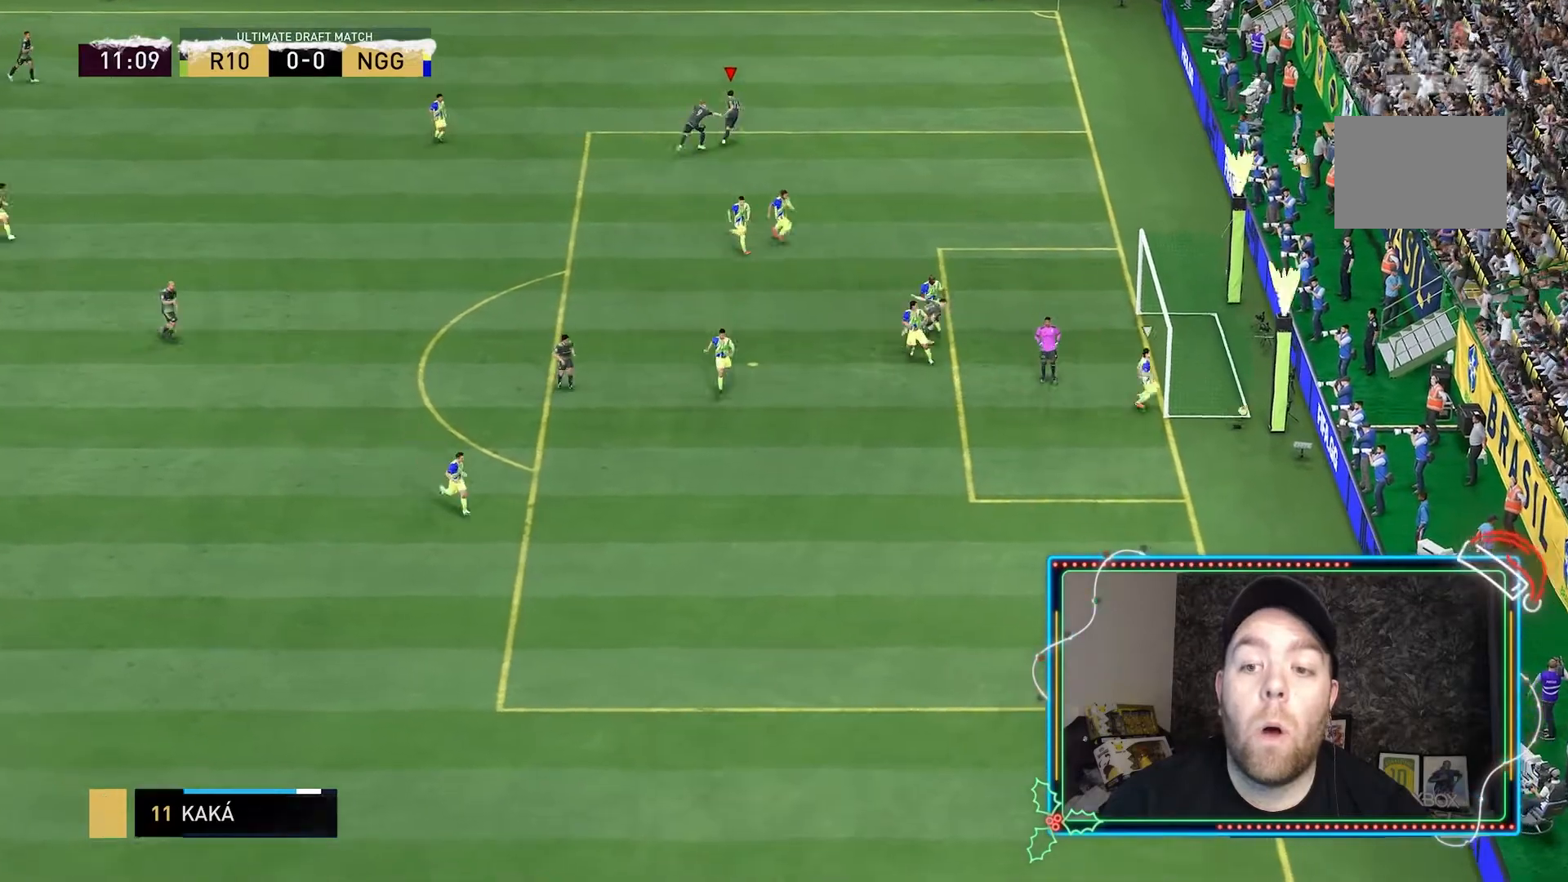
{"dt_ms": 500, "buttons": ["R2"], "left_stick": "up", "right_stick": "center", "button_events": []}